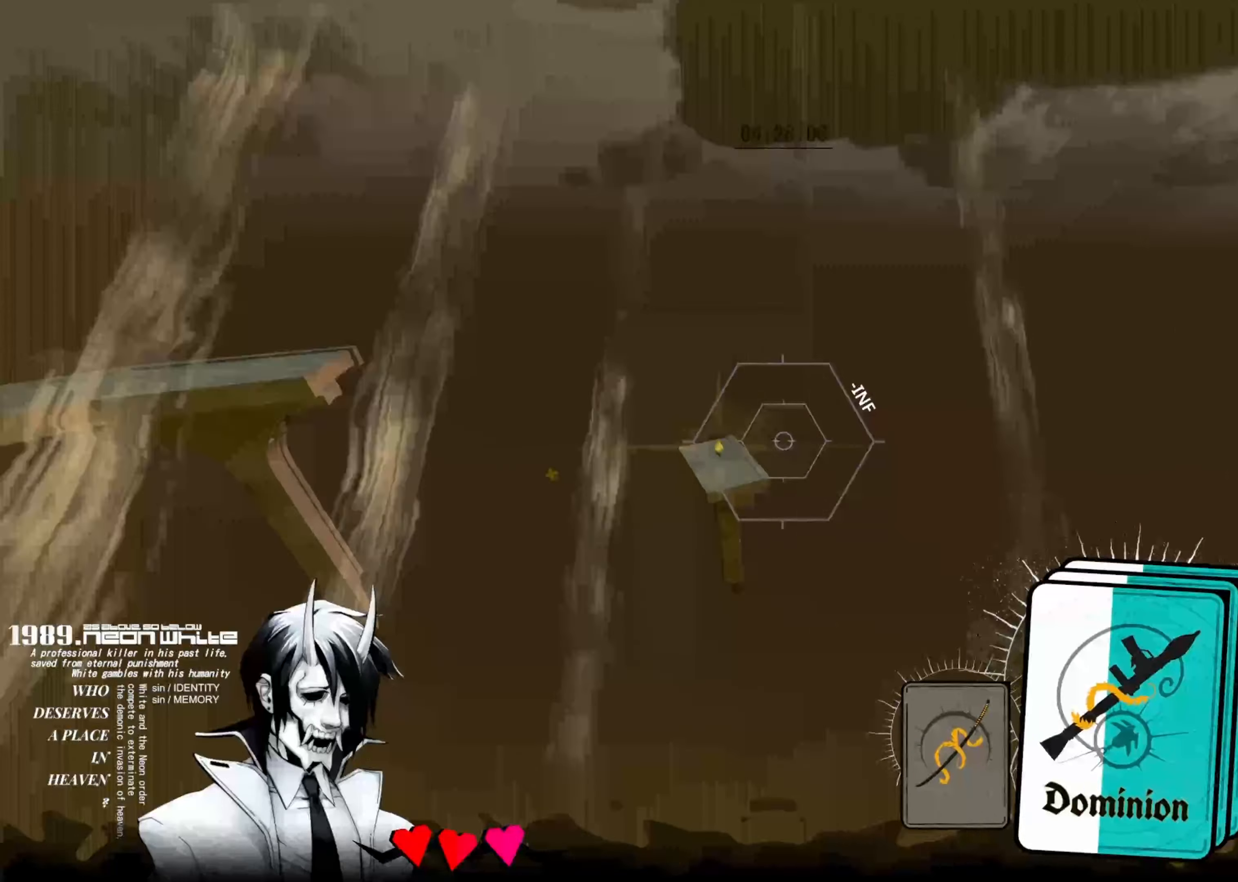
Gameplay with keyboard; each line is a JSON object with the keys held at the frame after it. "events" lists presses ("down") and releases ("up") of "down", "left", "right", "space", "tab" and "up" between this image and that frame as [ms after this image, input, new state], when the widget could be followed in between. No other keys are recorded. Mouse input is not recorded. Not read: other_keys.
{"keys": ["up"], "events": []}
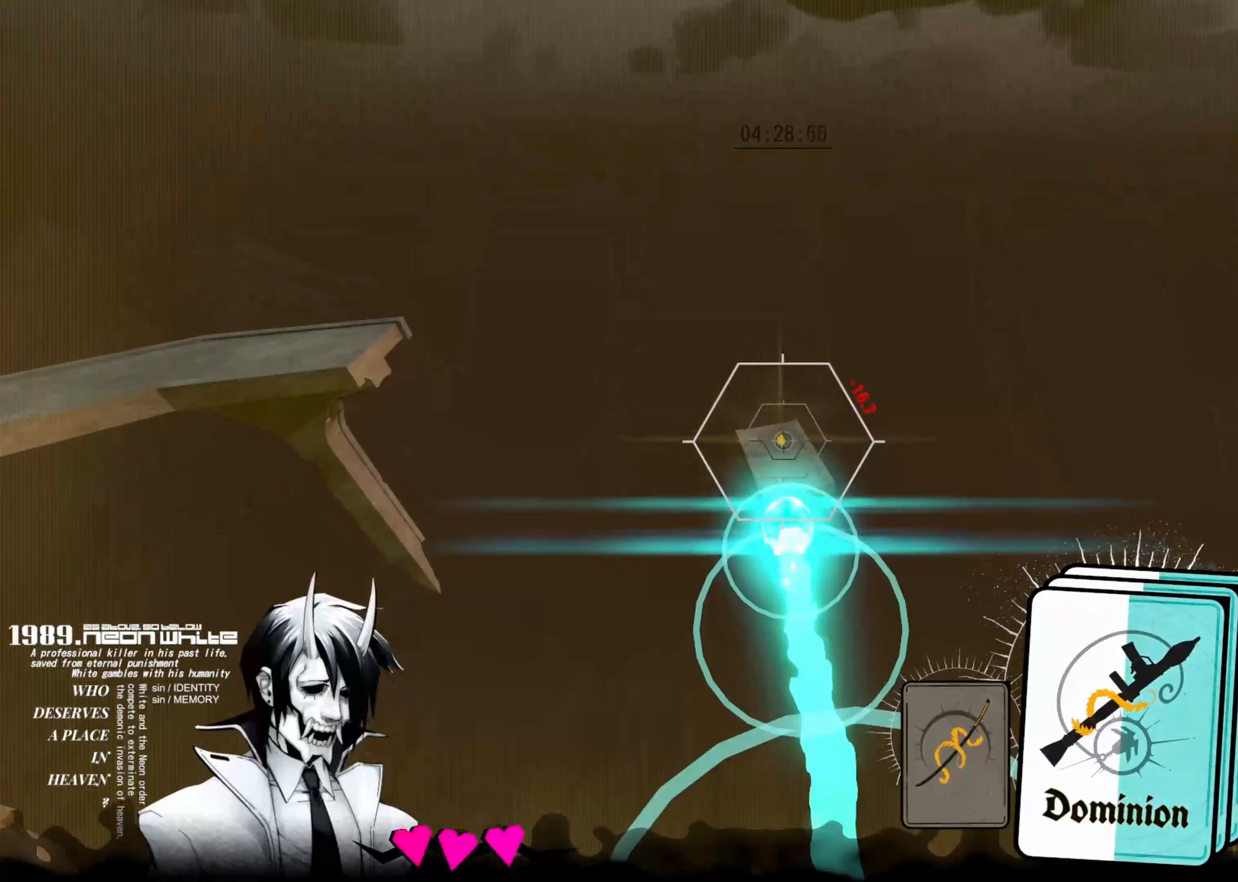
{"keys": ["up"], "events": []}
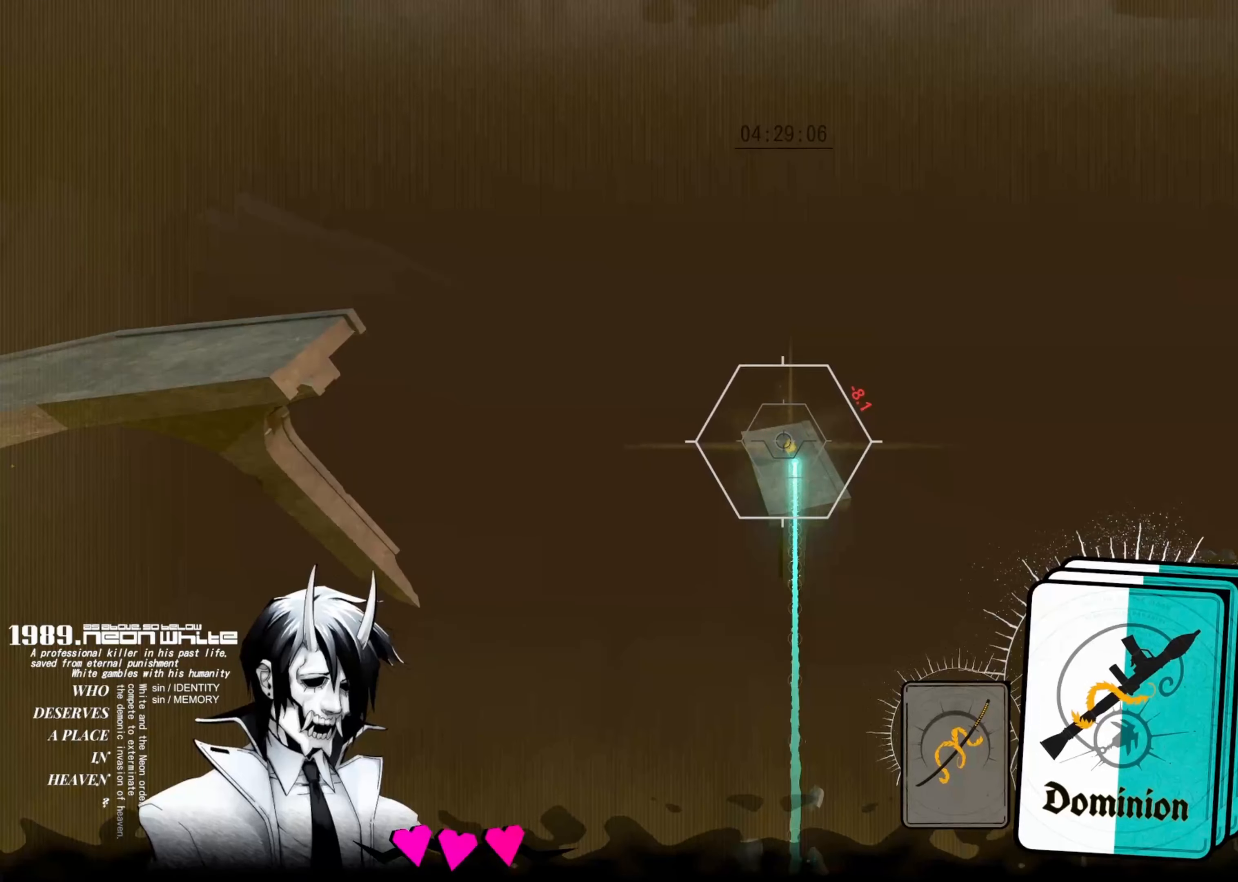
{"keys": ["up"], "events": []}
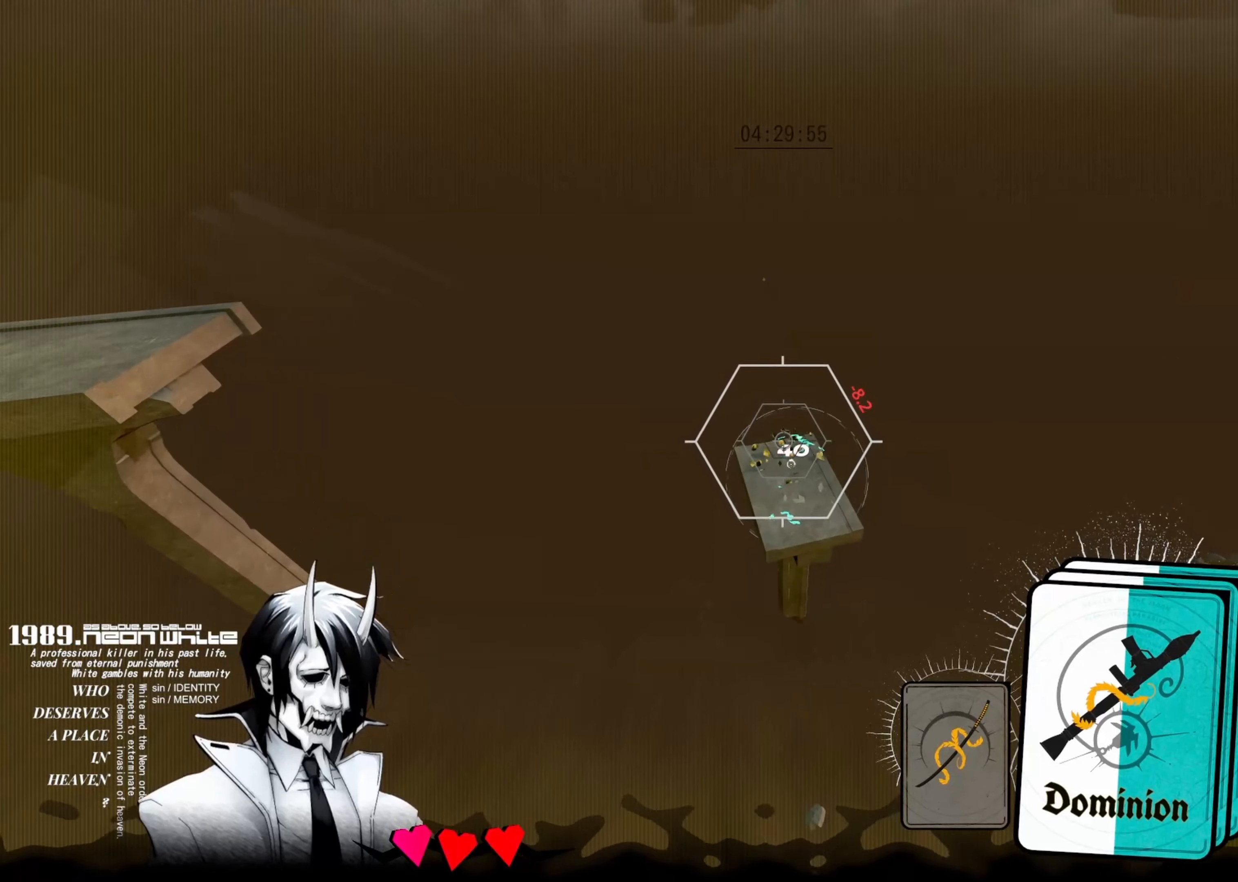
{"keys": ["up"], "events": []}
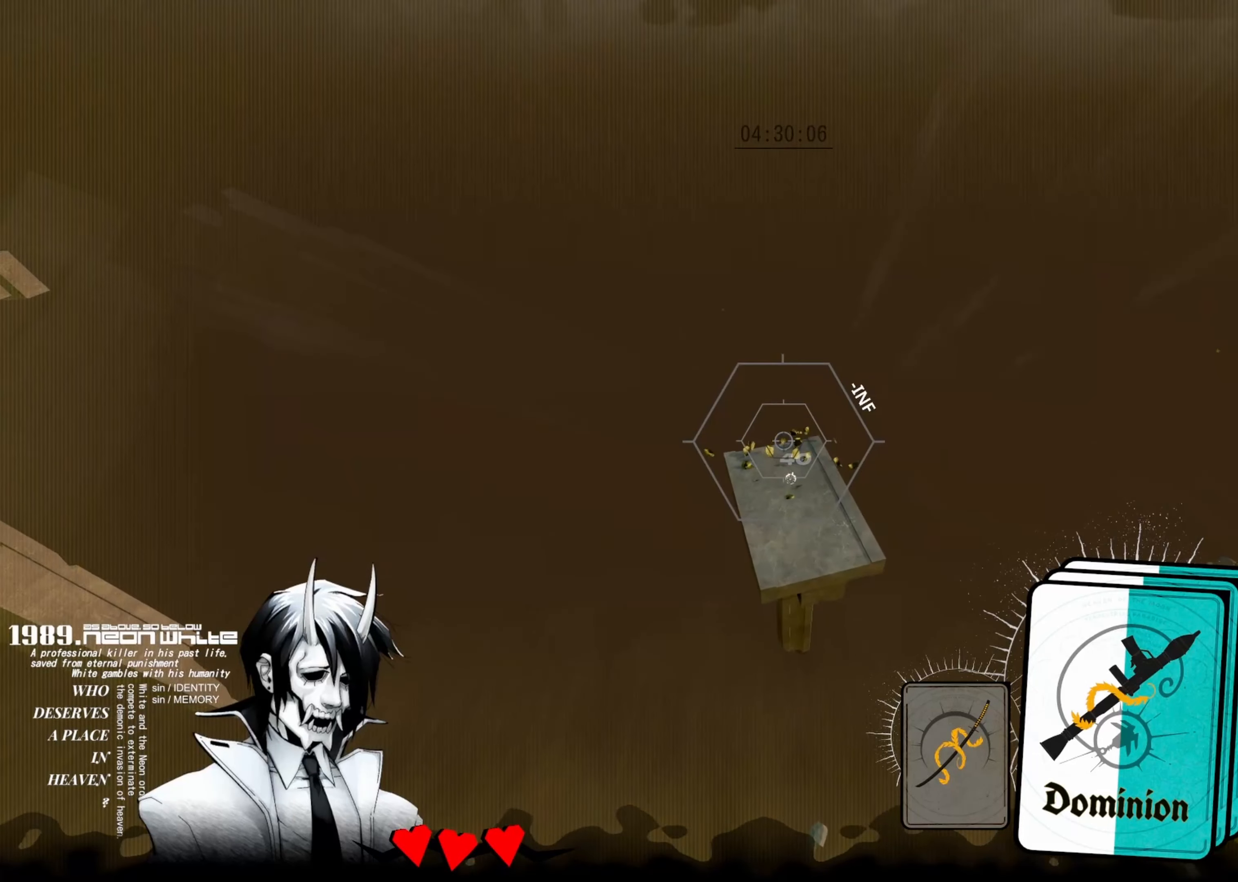
{"keys": ["up"], "events": []}
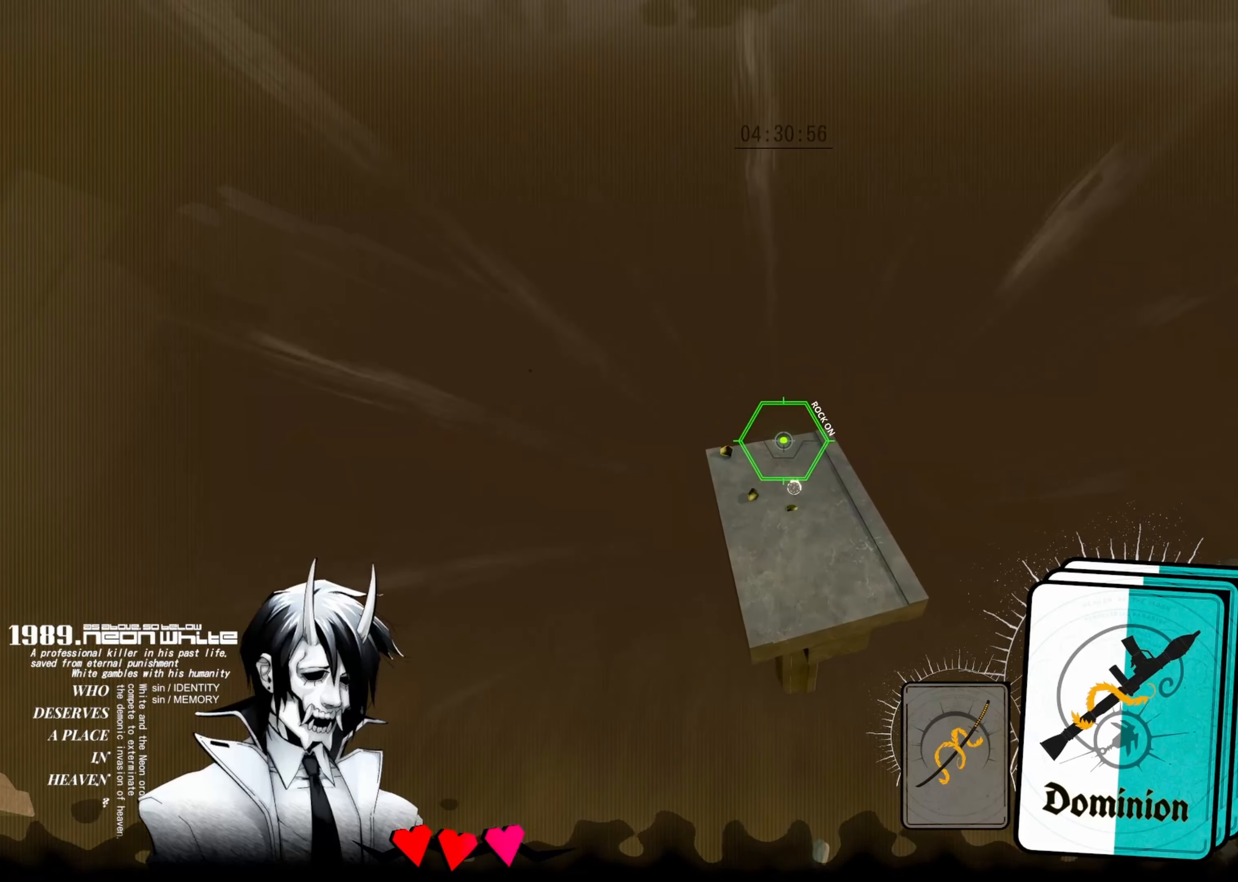
{"keys": ["right", "up"], "events": [[467, "right", "down"]]}
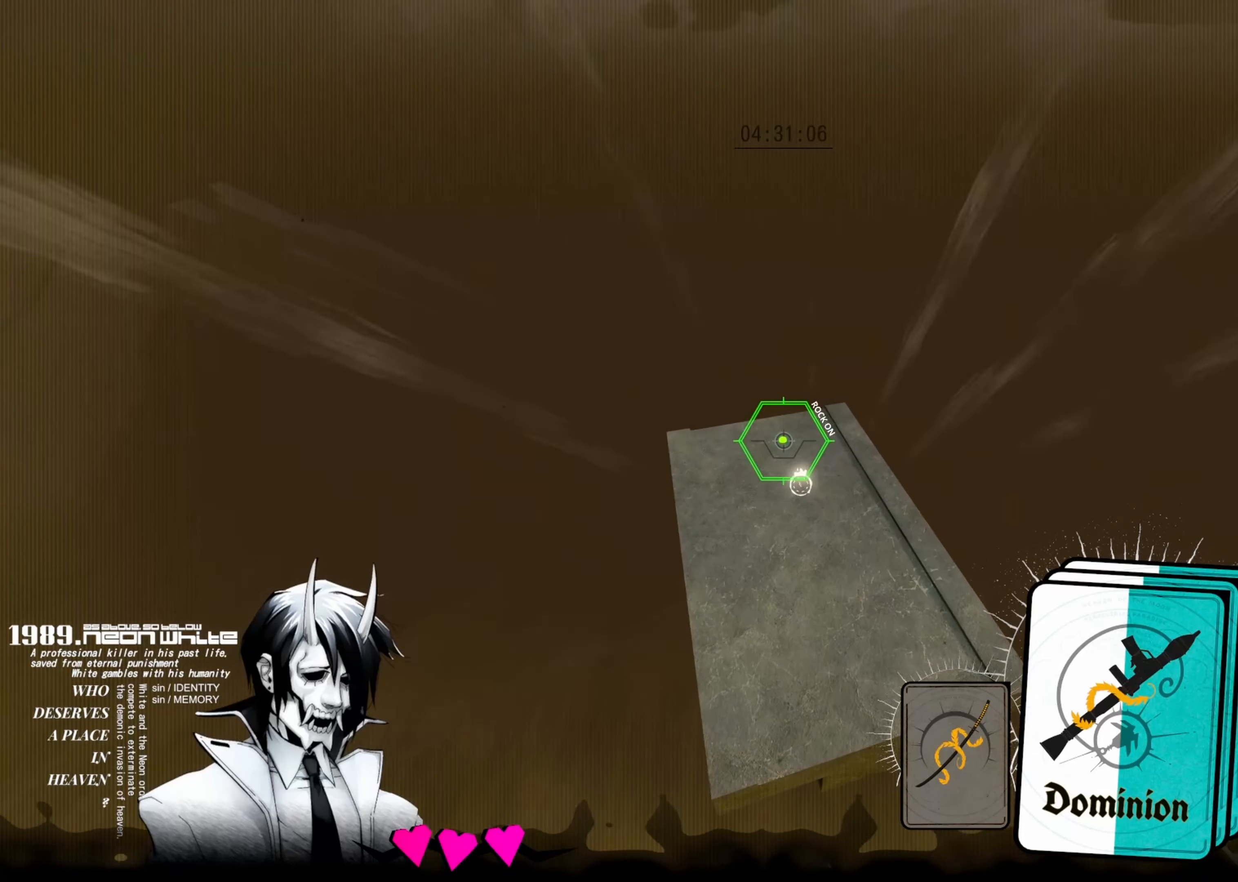
{"keys": ["up"], "events": [[50, "right", "up"]]}
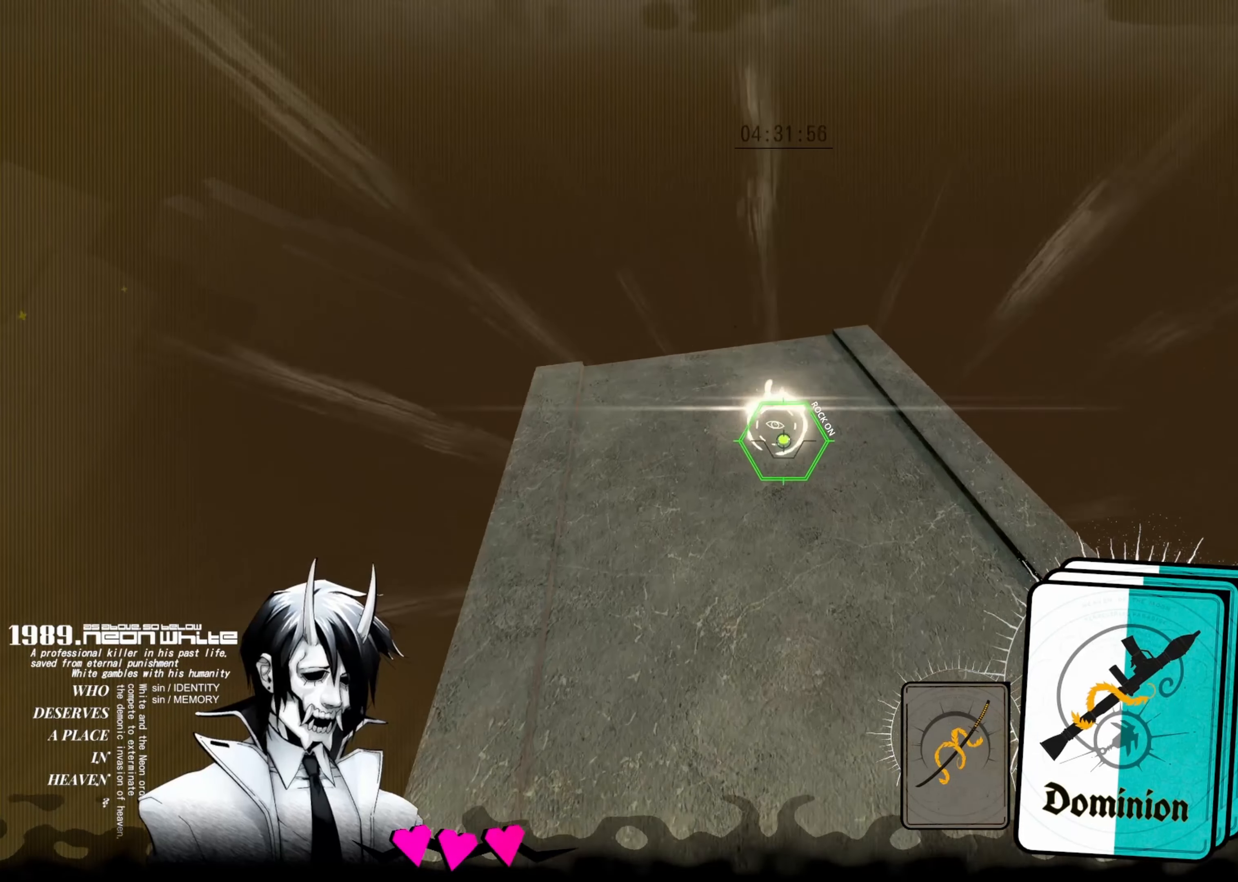
{"keys": [], "events": [[417, "up", "up"]]}
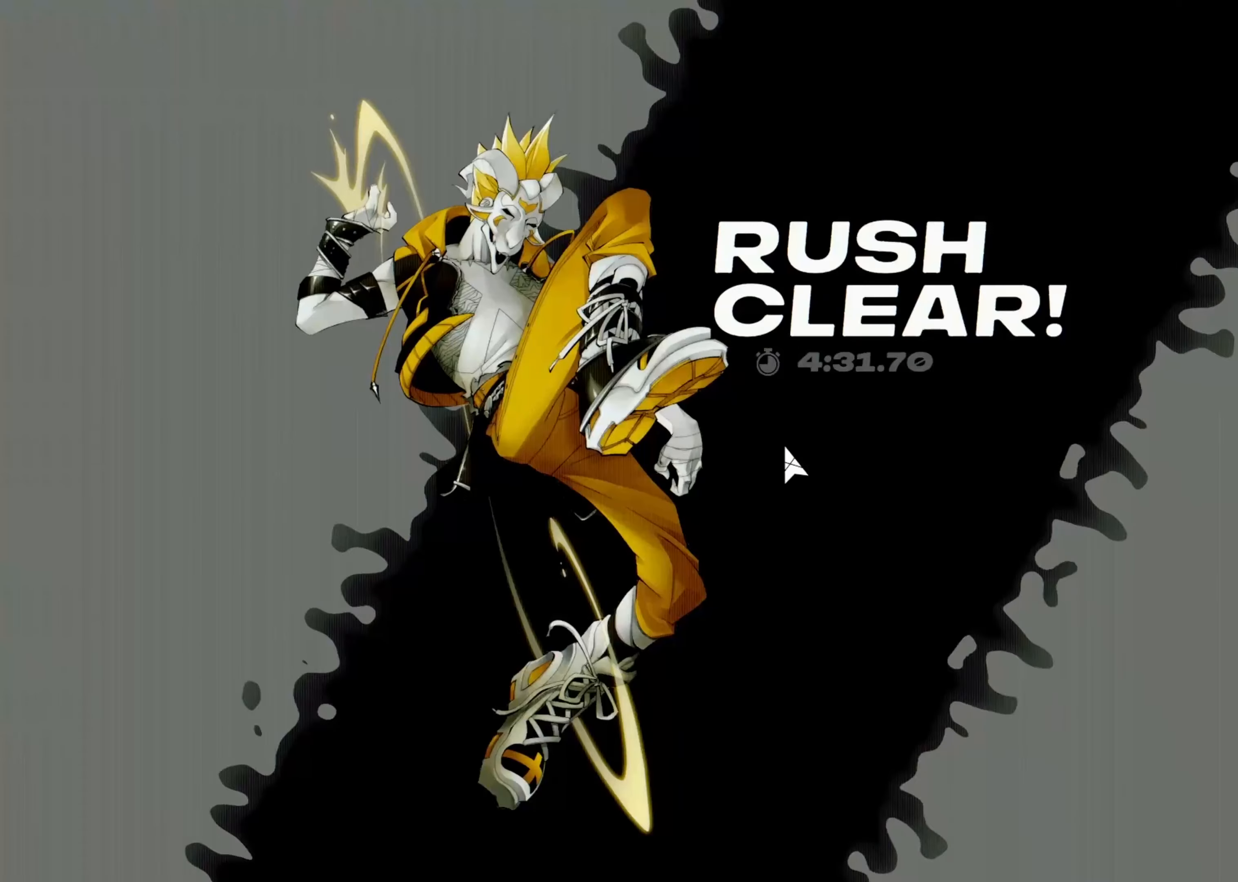
{"keys": [], "events": []}
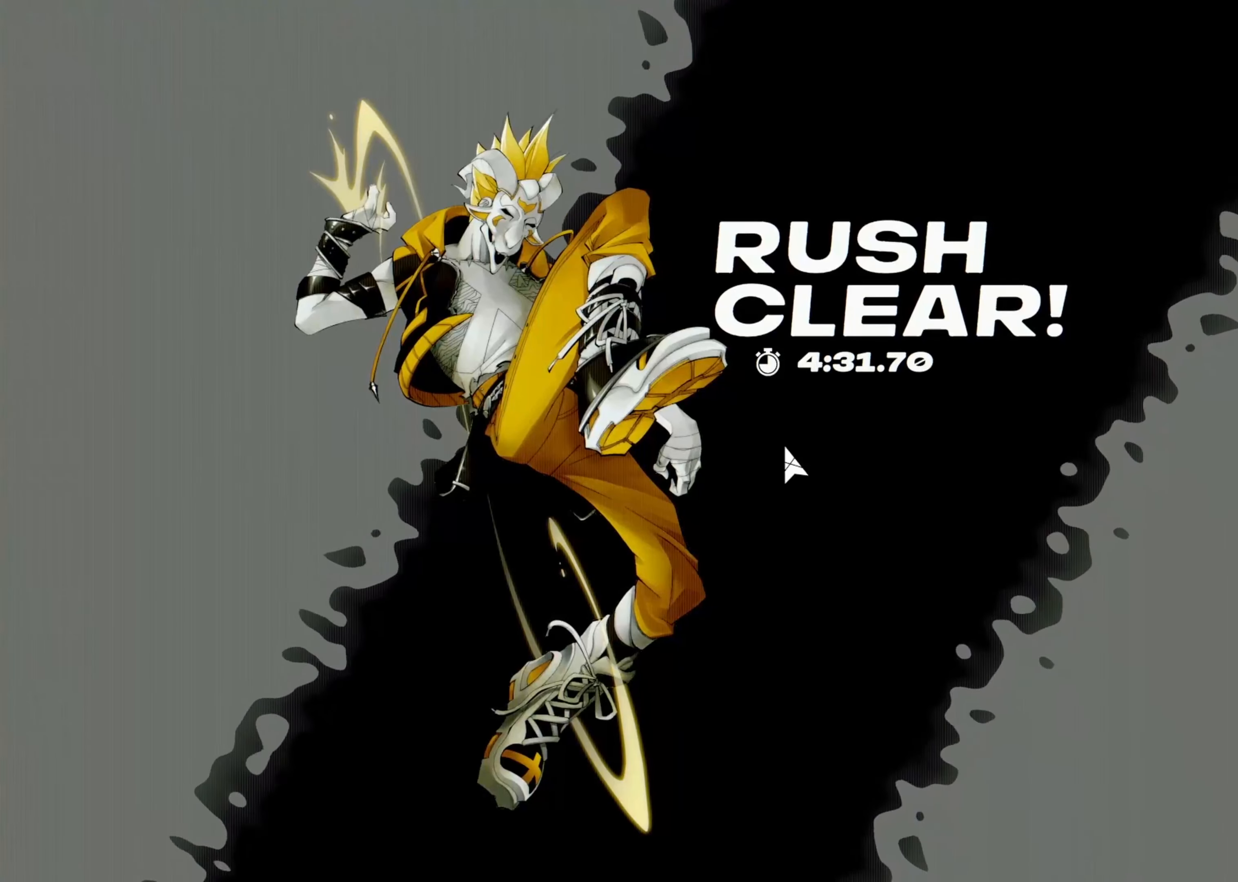
{"keys": [], "events": []}
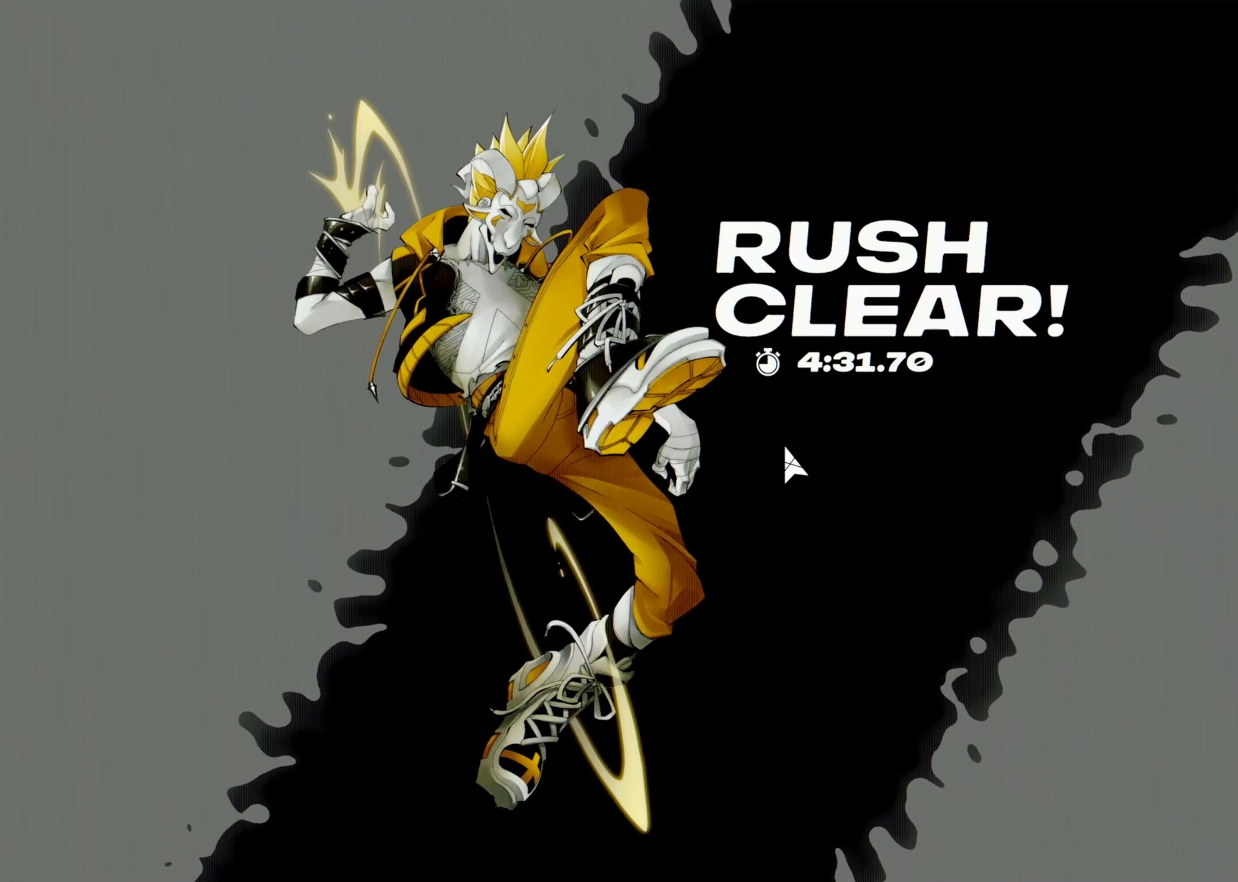
{"keys": [], "events": []}
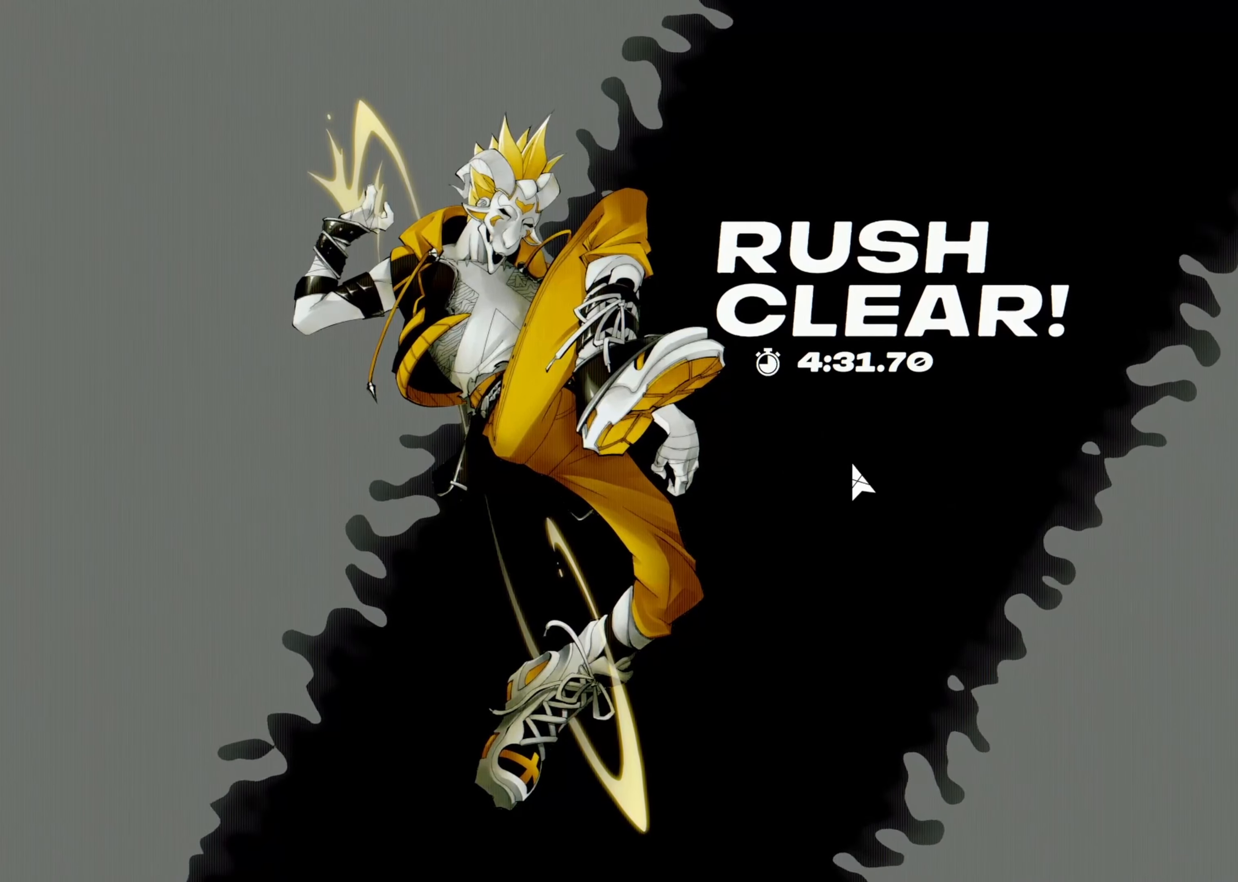
{"keys": [], "events": []}
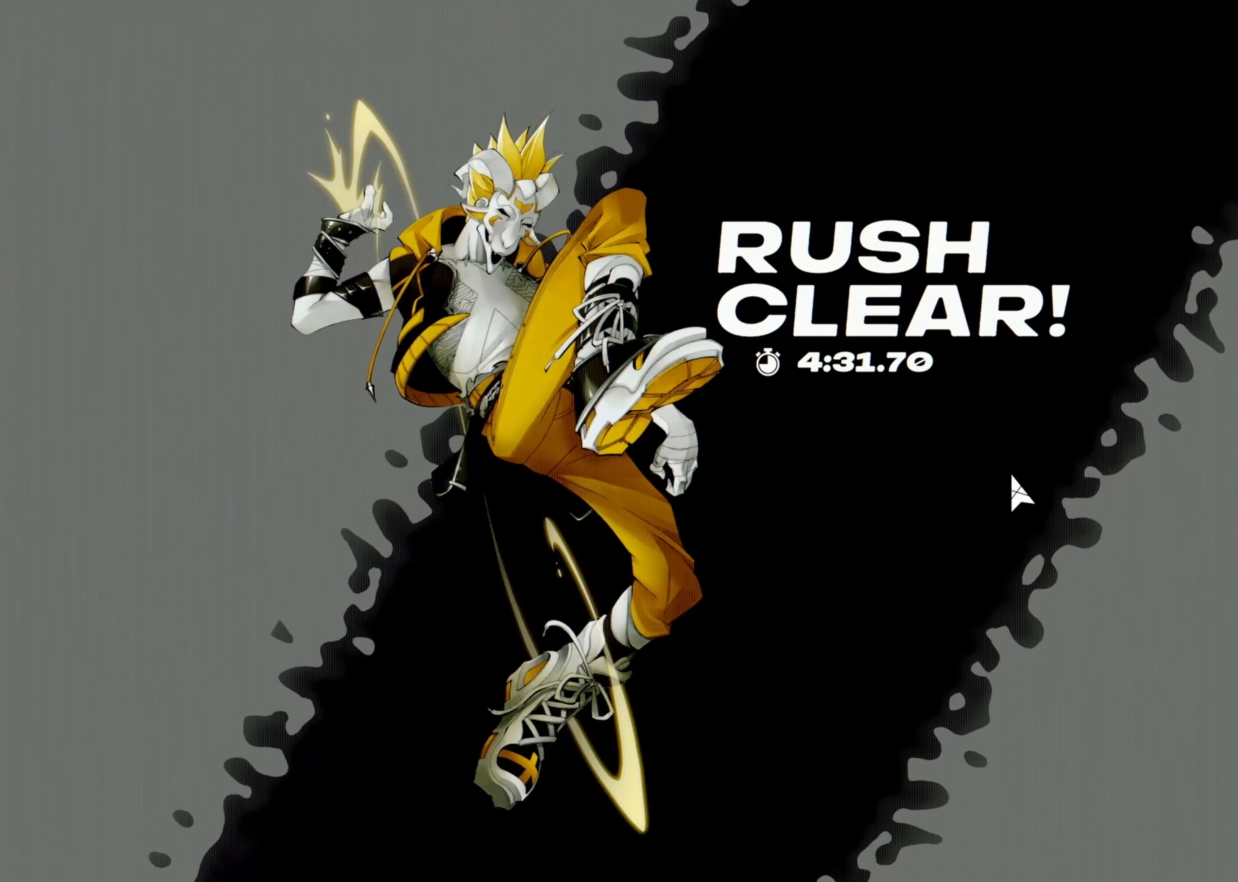
{"keys": ["left"], "events": [[483, "left", "down"]]}
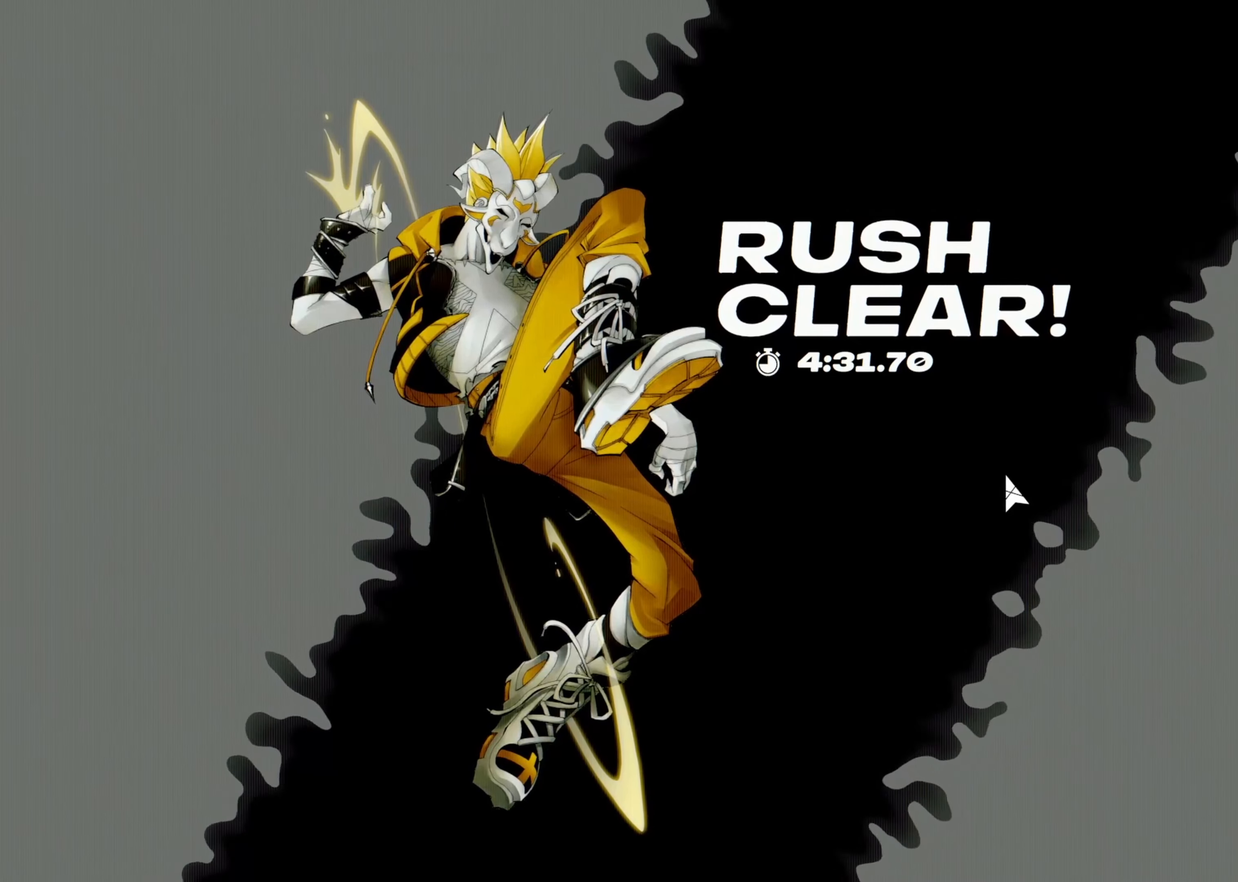
{"keys": ["right"], "events": [[33, "right", "down"], [83, "left", "up"], [150, "right", "up"], [166, "left", "down"], [250, "right", "down"], [300, "left", "up"], [333, "right", "up"], [350, "left", "down"], [466, "right", "down"], [483, "left", "up"]]}
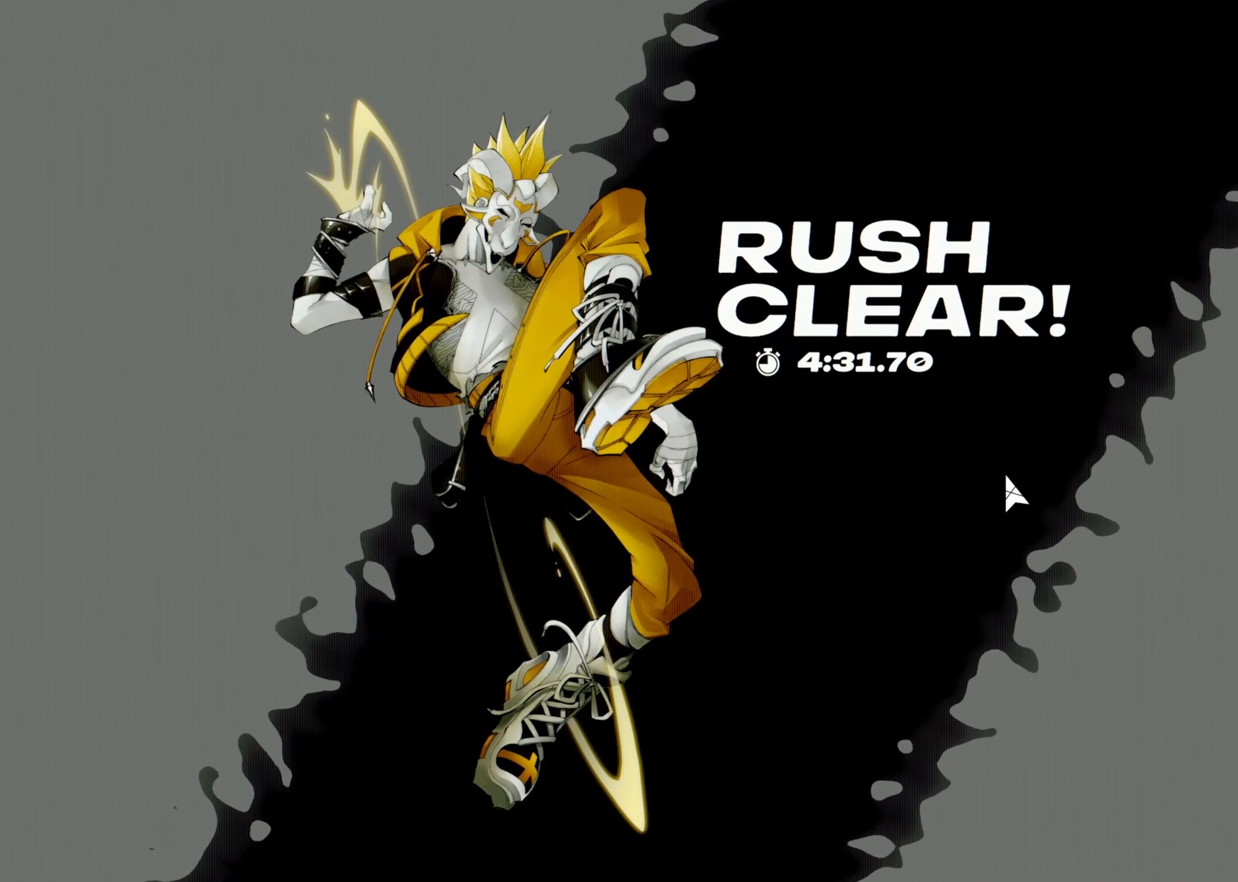
{"keys": ["left", "right", "up"], "events": [[33, "left", "down"], [83, "right", "up"], [150, "right", "down"], [166, "left", "up"], [233, "left", "down"], [266, "right", "up"], [366, "up", "down"], [416, "left", "up"], [416, "right", "down"], [500, "left", "down"]]}
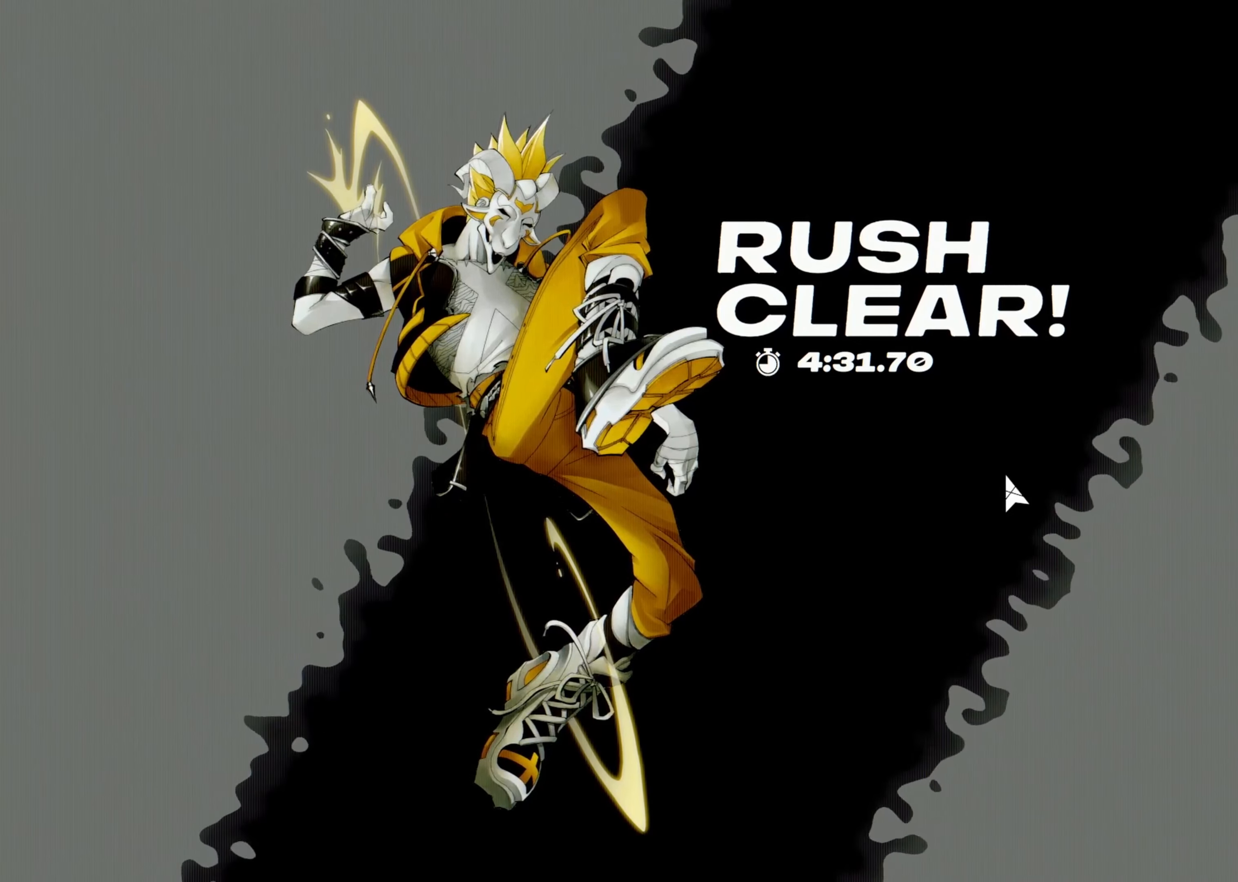
{"keys": [], "events": [[33, "right", "up"], [33, "up", "up"], [100, "up", "down"], [166, "left", "up"], [183, "right", "down"], [216, "left", "down"], [250, "up", "up"], [266, "right", "up"], [316, "up", "down"], [400, "right", "down"], [416, "left", "up"], [466, "up", "up"], [500, "right", "up"]]}
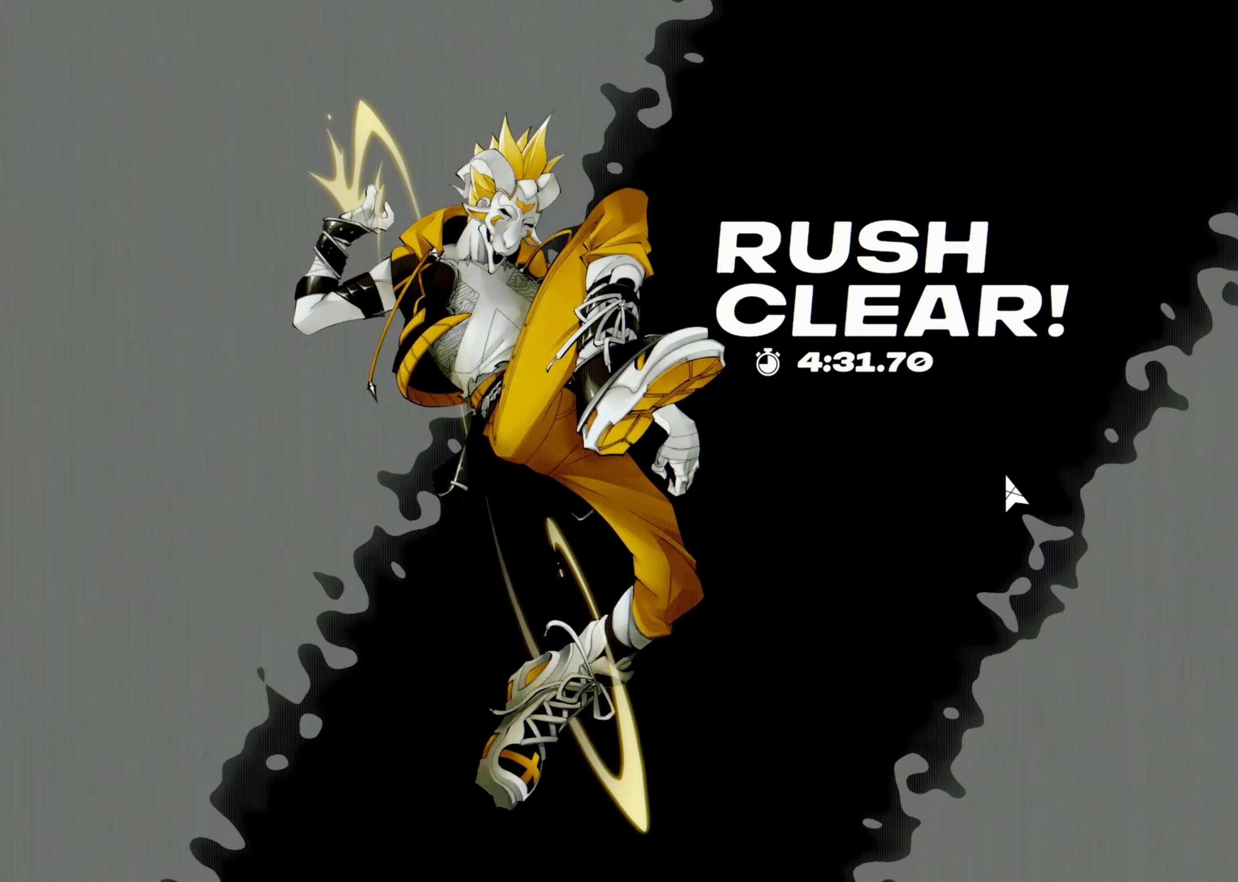
{"keys": [], "events": []}
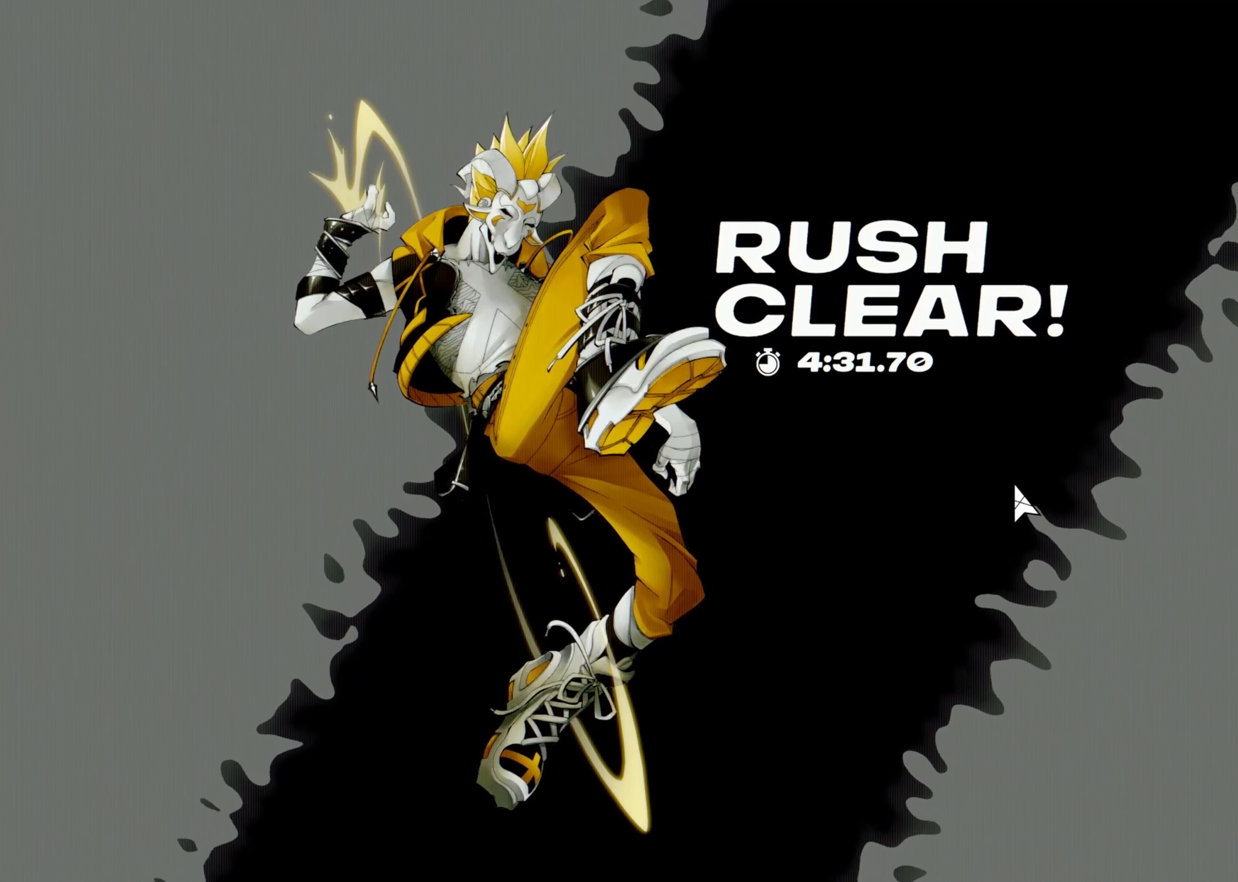
{"keys": [], "events": []}
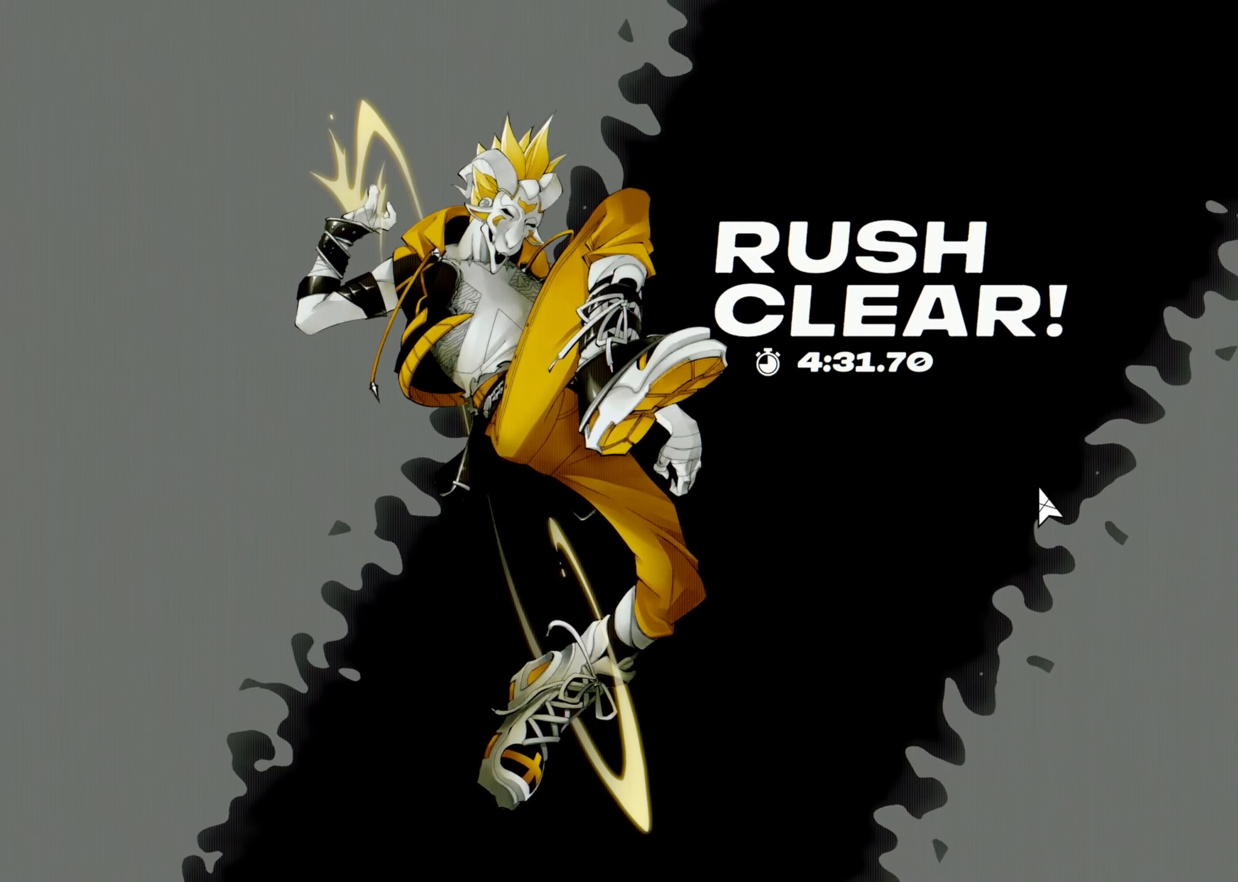
{"keys": [], "events": []}